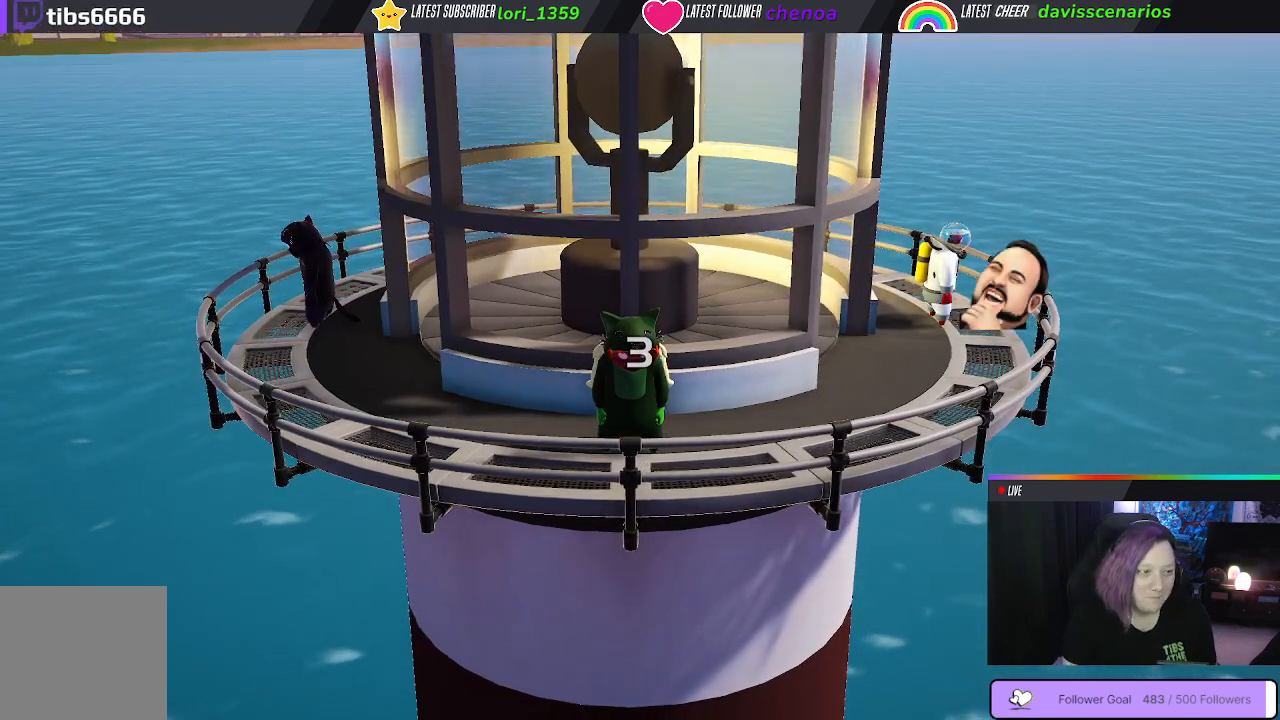
Gameplay with a controller (Xbox layout); each line is a JSON object with the inputs held at the frame after it. "events" lists button and stick changes between this image and that frame as [ms after this image, input, new state], when the widget could be followed in between. Not read: R3.
{"buttons": [], "left_stick": "right", "right_stick": "center", "events": [[450, "left_stick", "right"]]}
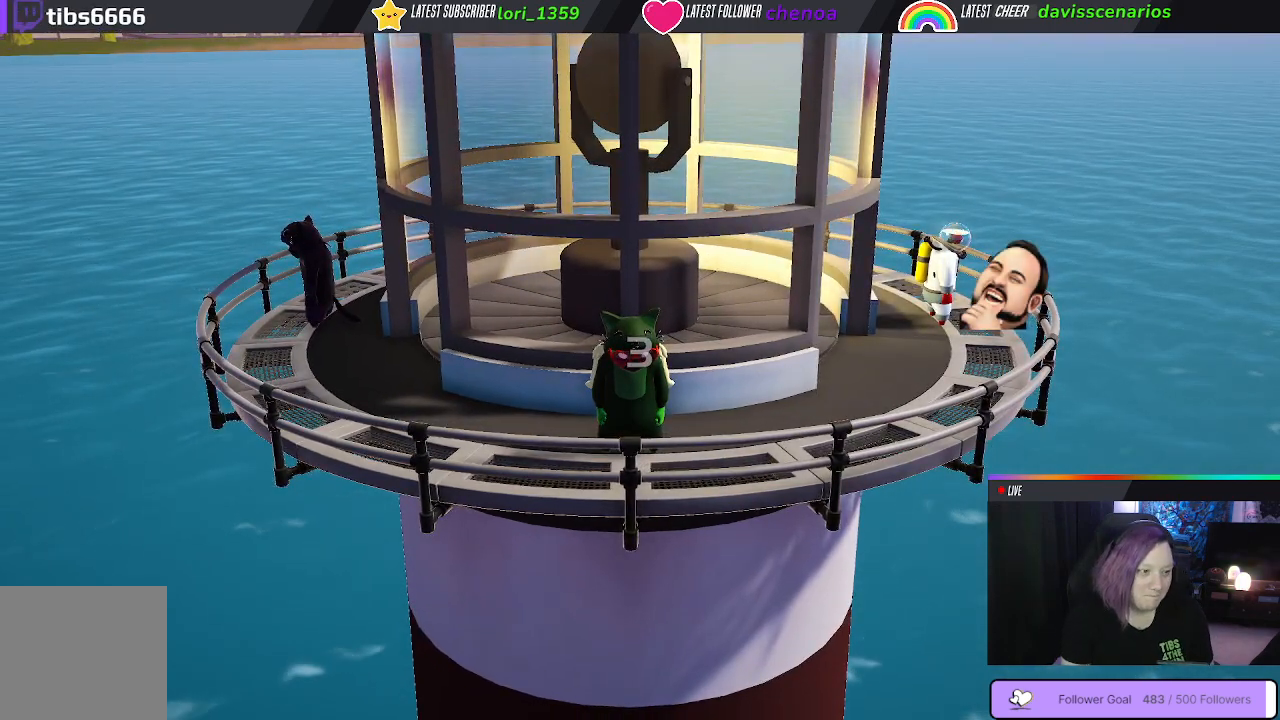
{"buttons": [], "left_stick": "center", "right_stick": "center", "events": [[483, "left_stick", "center"]]}
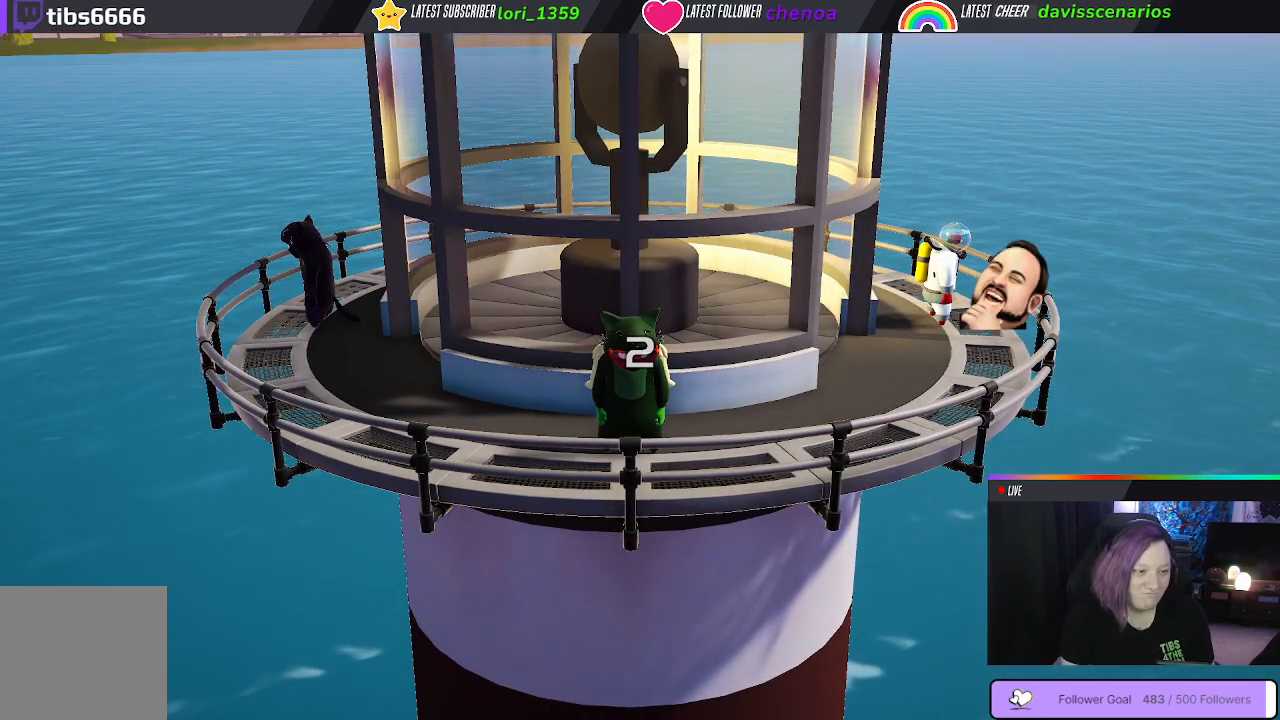
{"buttons": [], "left_stick": "up-right", "right_stick": "center", "events": [[117, "left_stick", "up-right"]]}
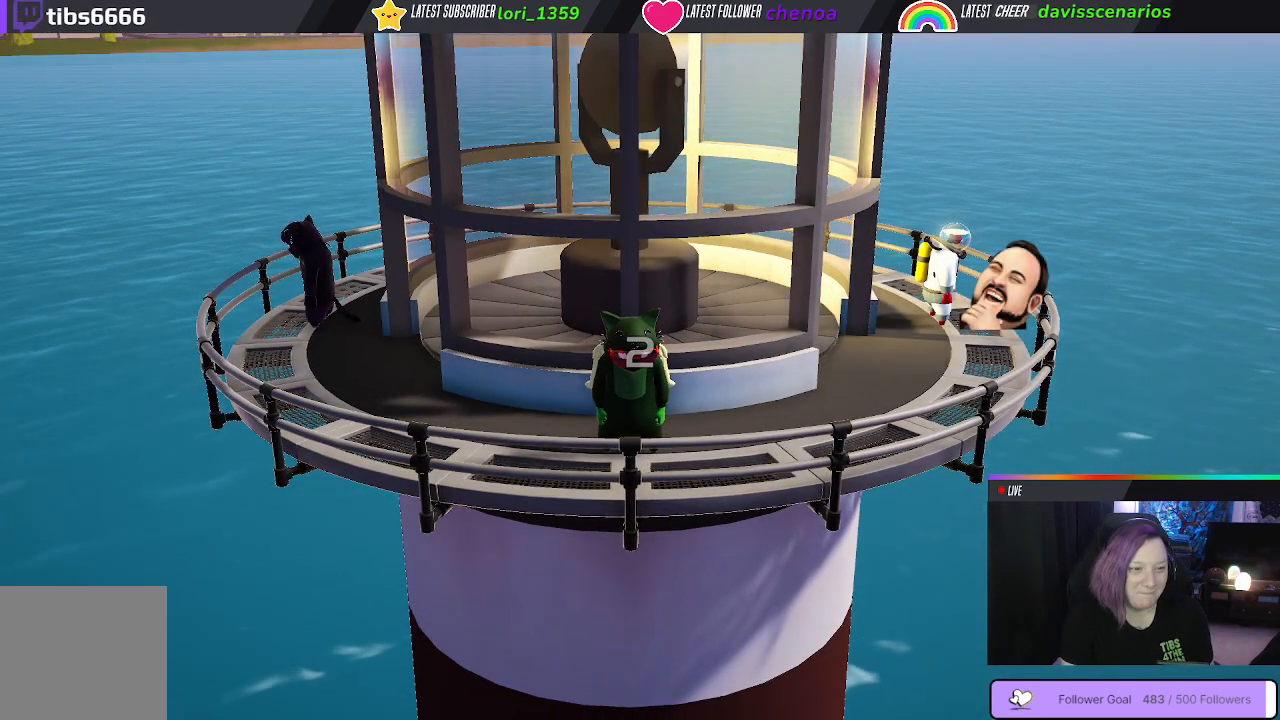
{"buttons": [], "left_stick": "up-right", "right_stick": "center", "events": []}
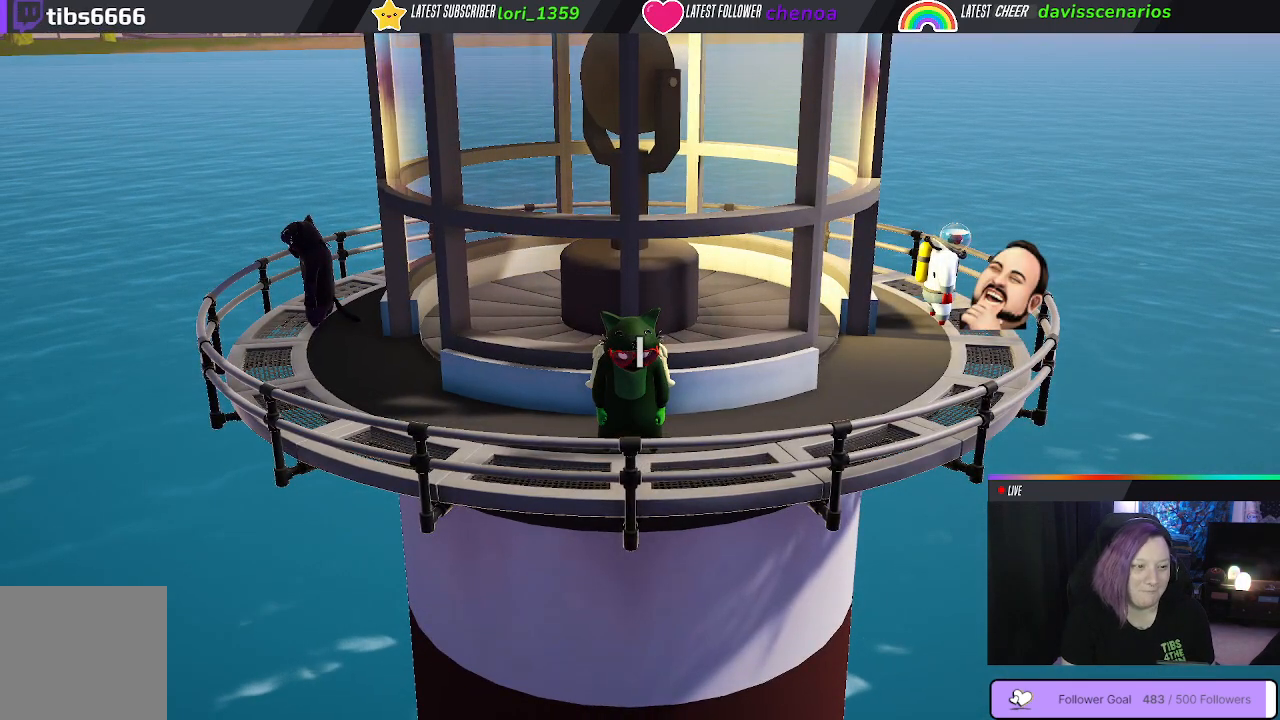
{"buttons": [], "left_stick": "up-left", "right_stick": "center", "events": [[133, "left_stick", "up-left"]]}
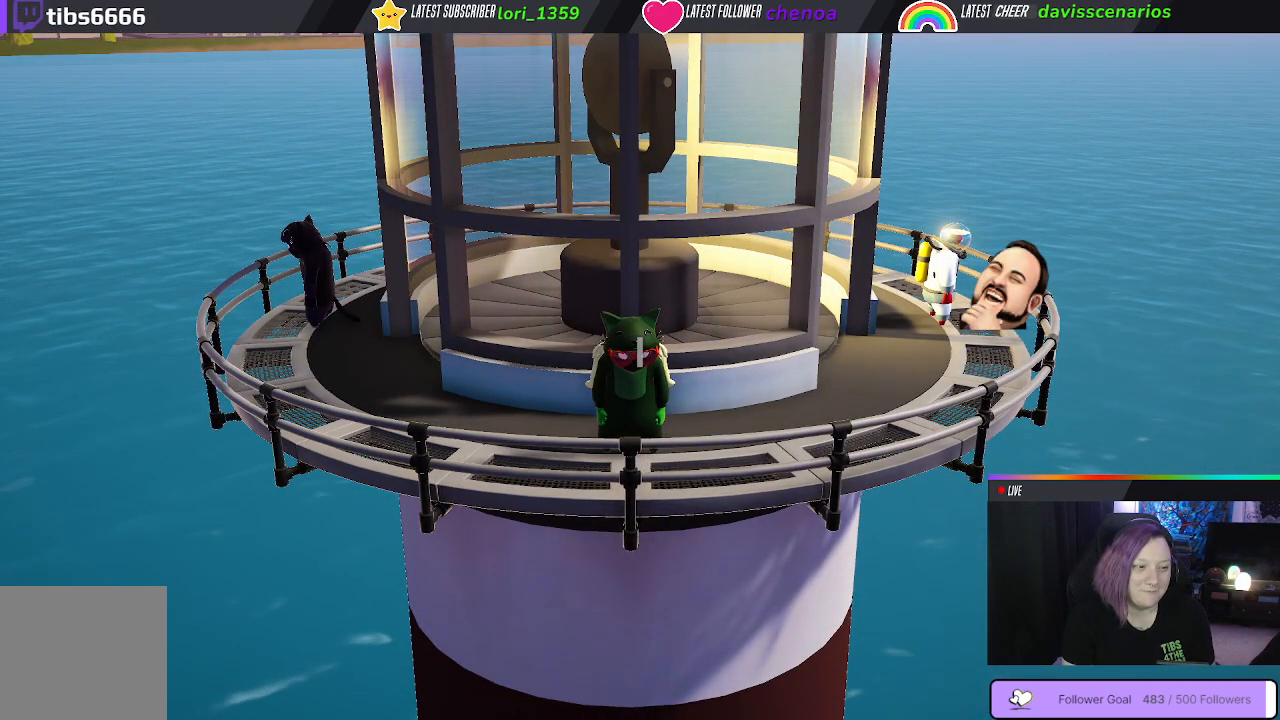
{"buttons": [], "left_stick": "up-left", "right_stick": "center", "events": []}
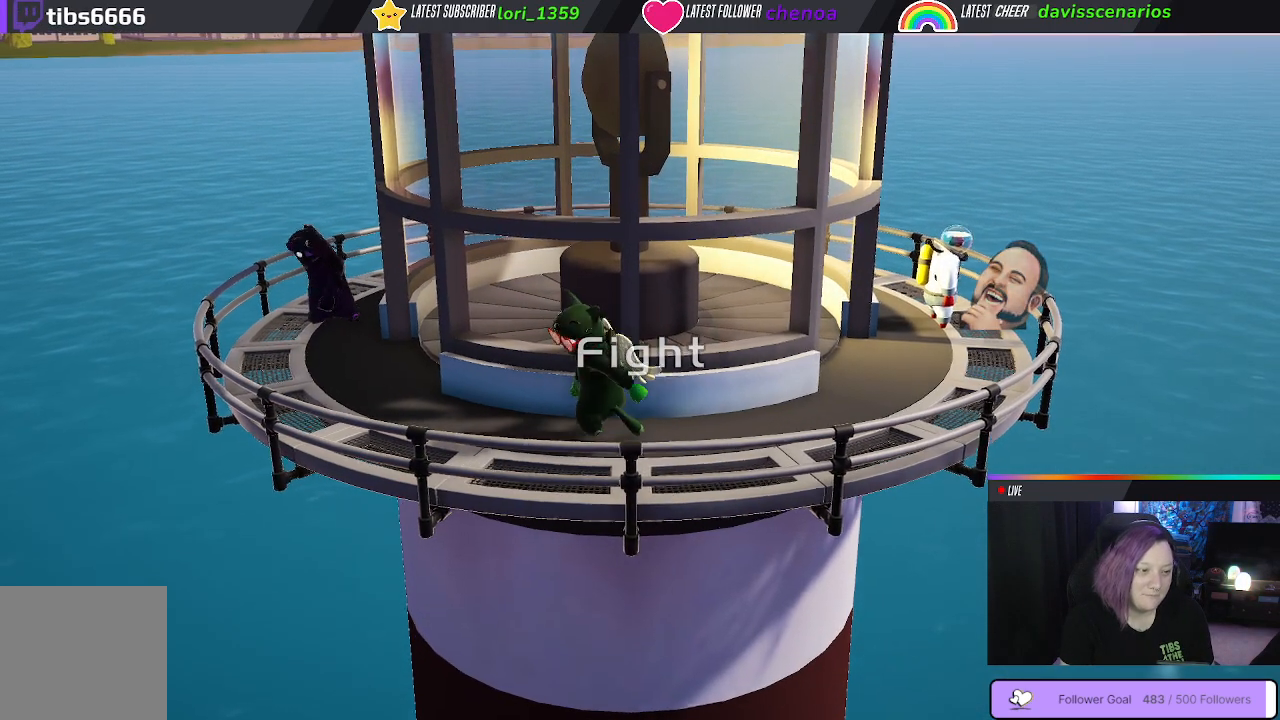
{"buttons": [], "left_stick": "up-left", "right_stick": "center", "events": []}
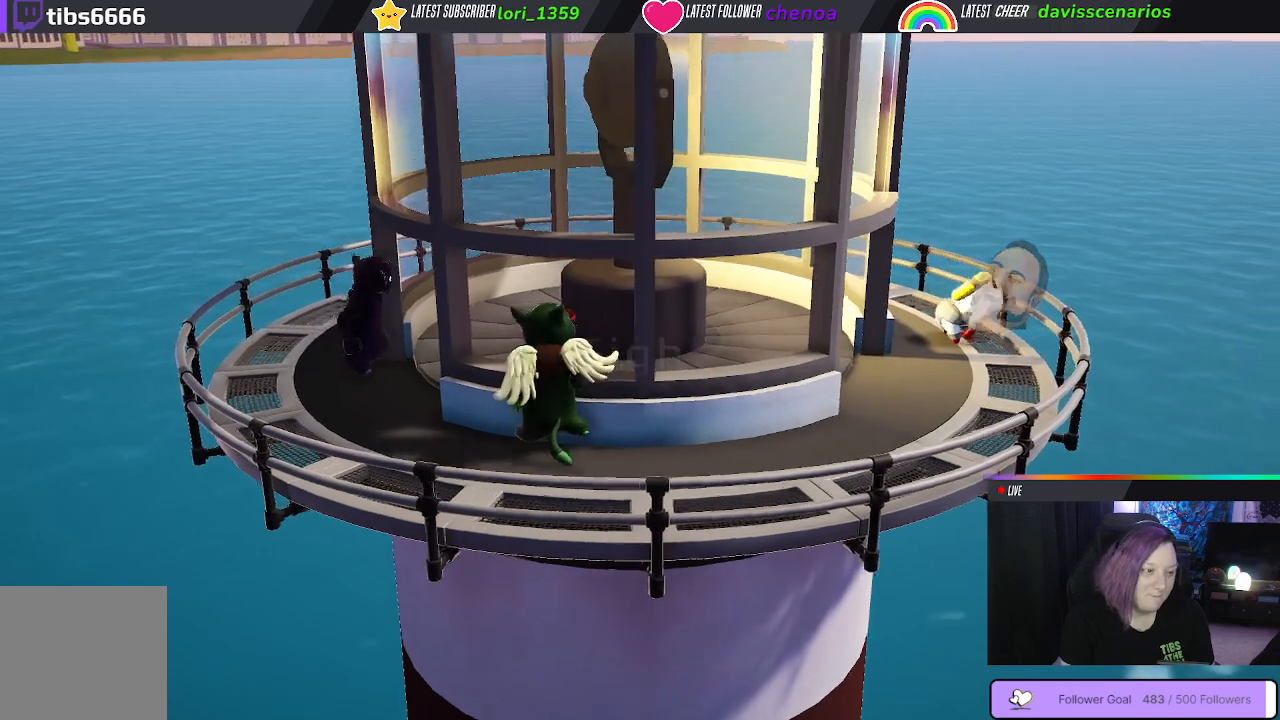
{"buttons": [], "left_stick": "up-left", "right_stick": "center", "events": []}
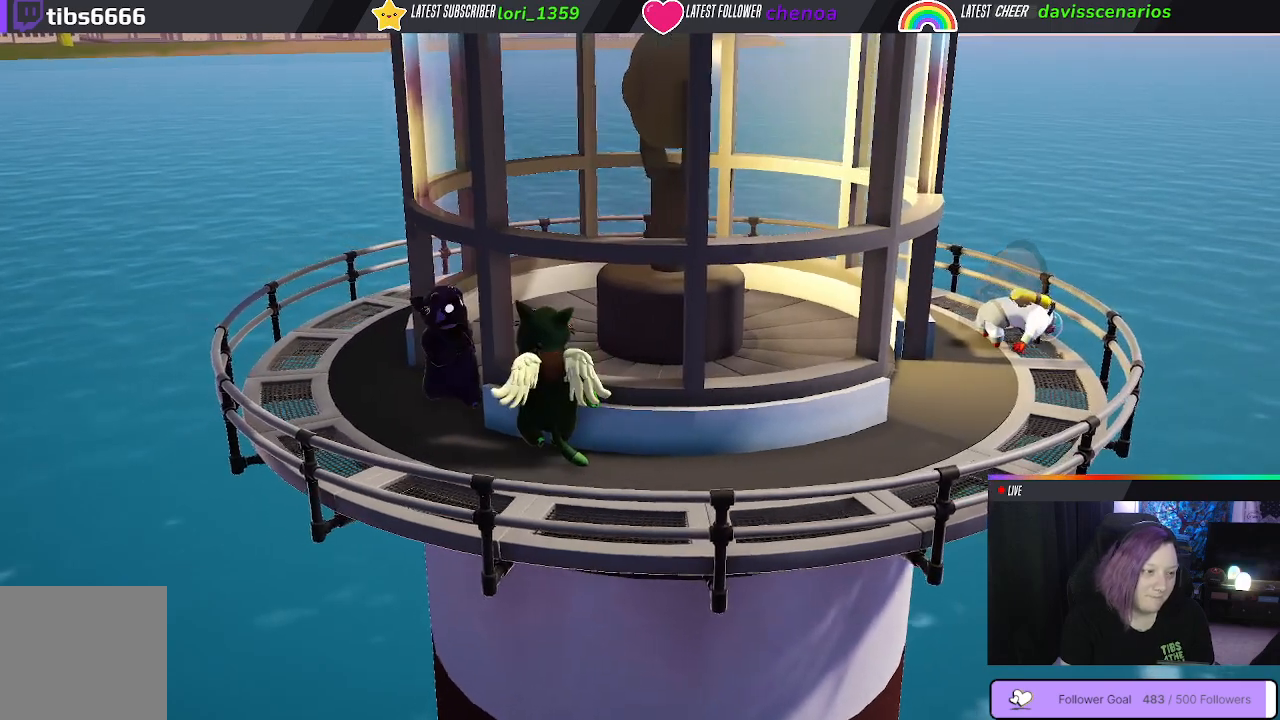
{"buttons": [], "left_stick": "up-left", "right_stick": "center", "events": []}
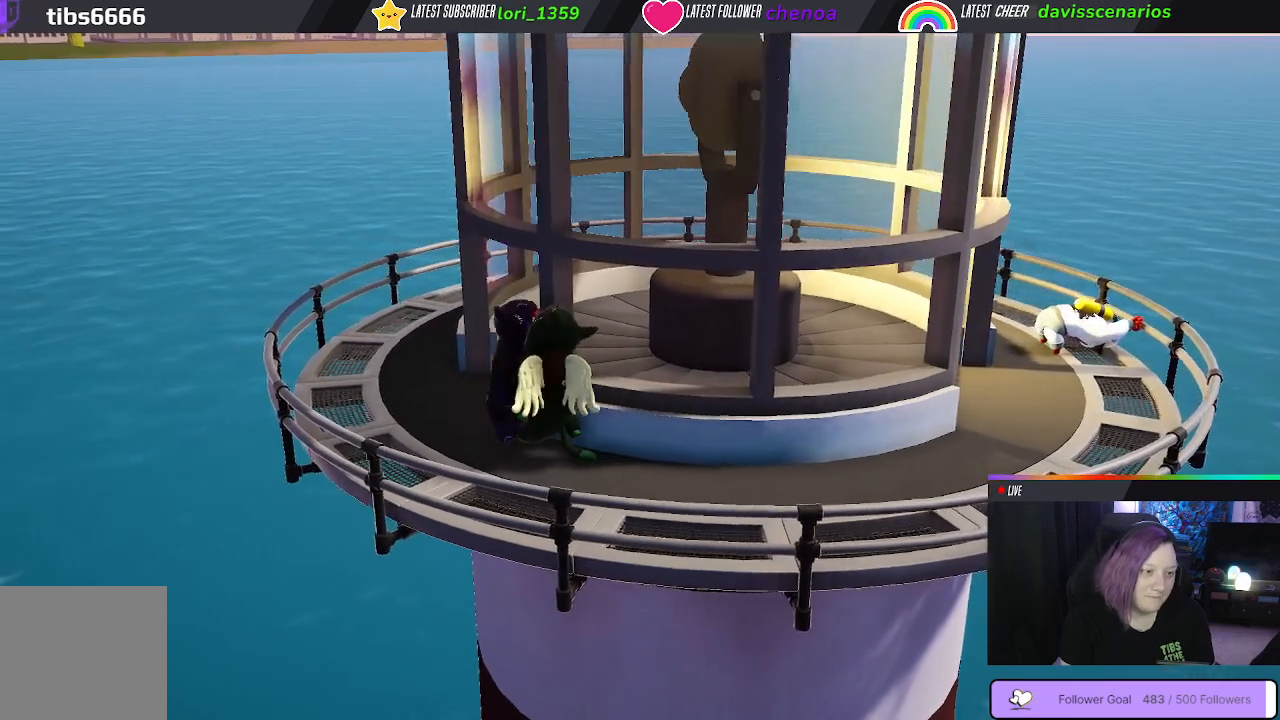
{"buttons": [], "left_stick": "up-left", "right_stick": "center", "events": []}
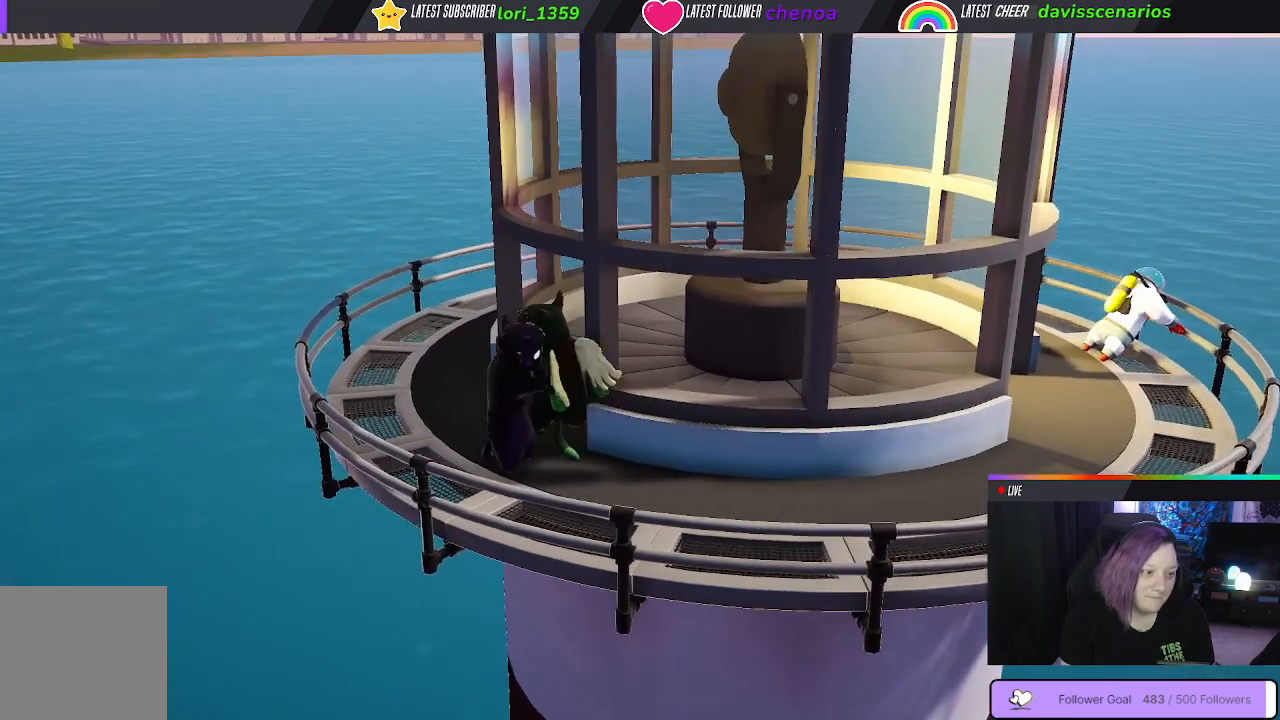
{"buttons": [], "left_stick": "up-right", "right_stick": "center", "events": [[117, "left_stick", "up"], [217, "left_stick", "up-right"]]}
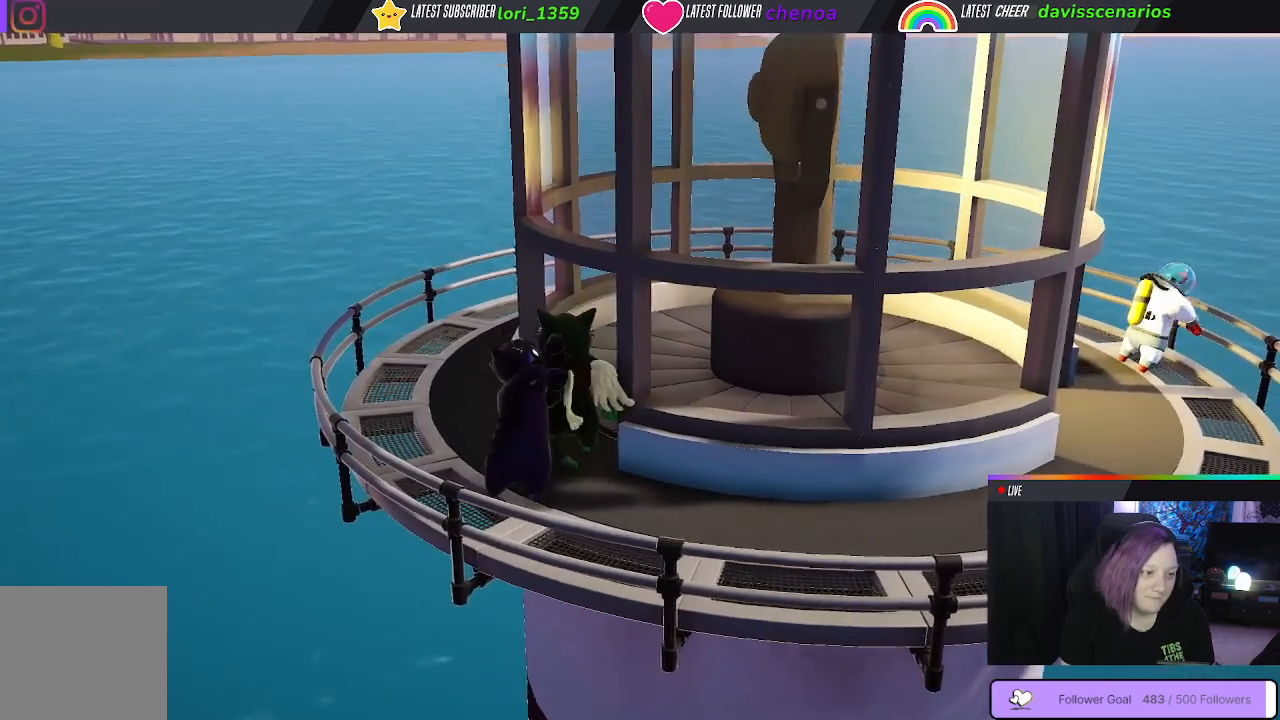
{"buttons": [], "left_stick": "up-right", "right_stick": "center", "events": []}
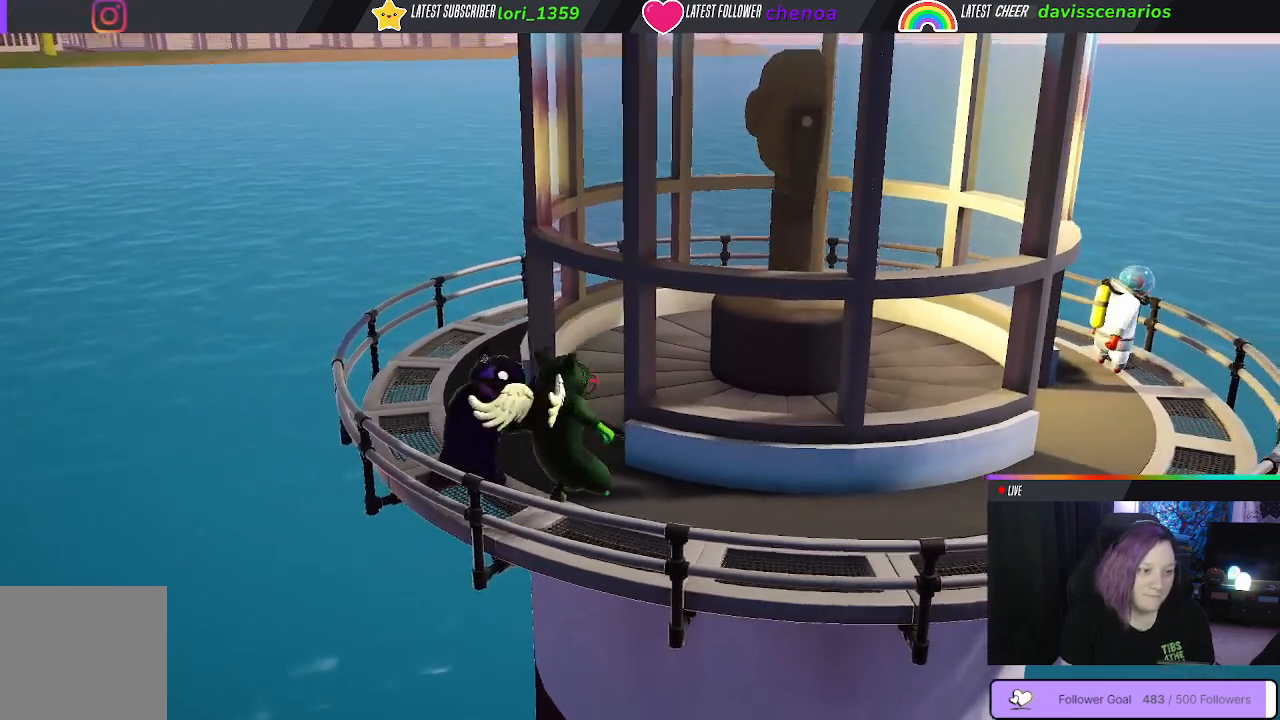
{"buttons": ["A", "L1", "R1", "L3"], "left_stick": "up", "right_stick": "center", "events": [[233, "A", "down"], [283, "B", "down"], [283, "L3", "down"], [283, "left_stick", "up"], [300, "B", "up"], [333, "L1", "down"], [400, "R1", "down"]]}
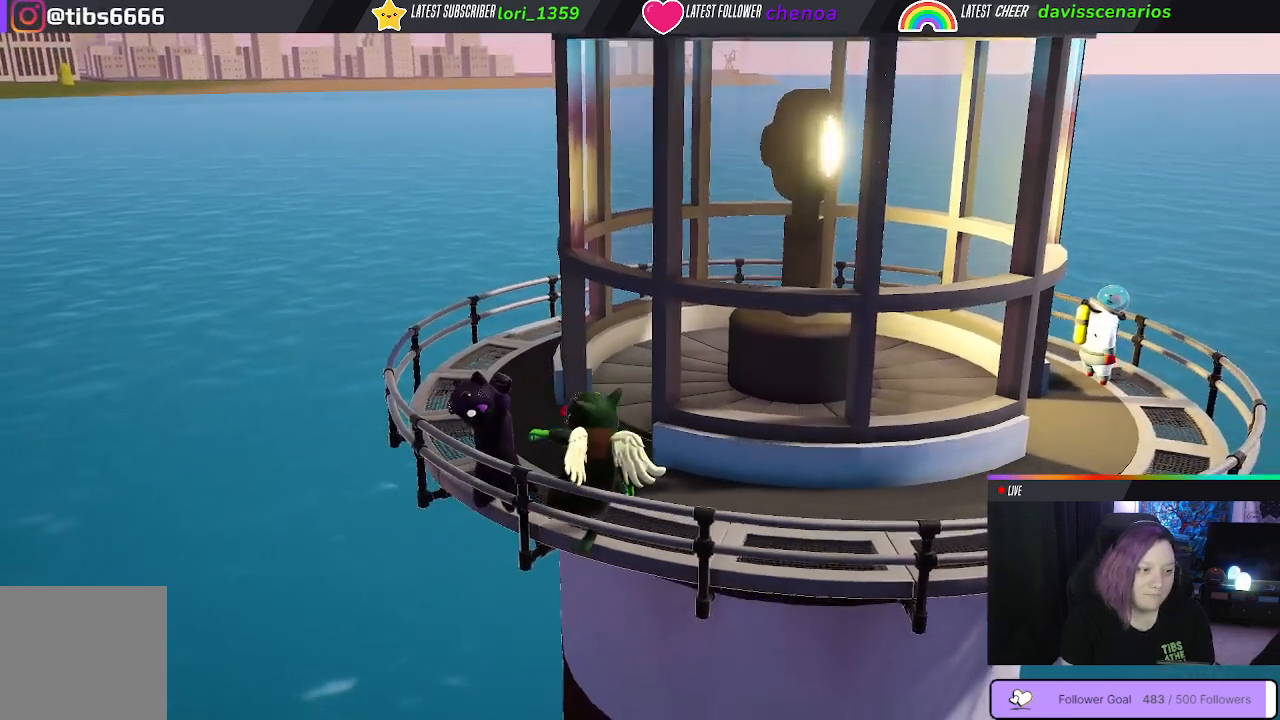
{"buttons": ["A"], "left_stick": "up", "right_stick": "center", "events": [[100, "L3", "up"], [450, "R1", "up"], [467, "L1", "up"]]}
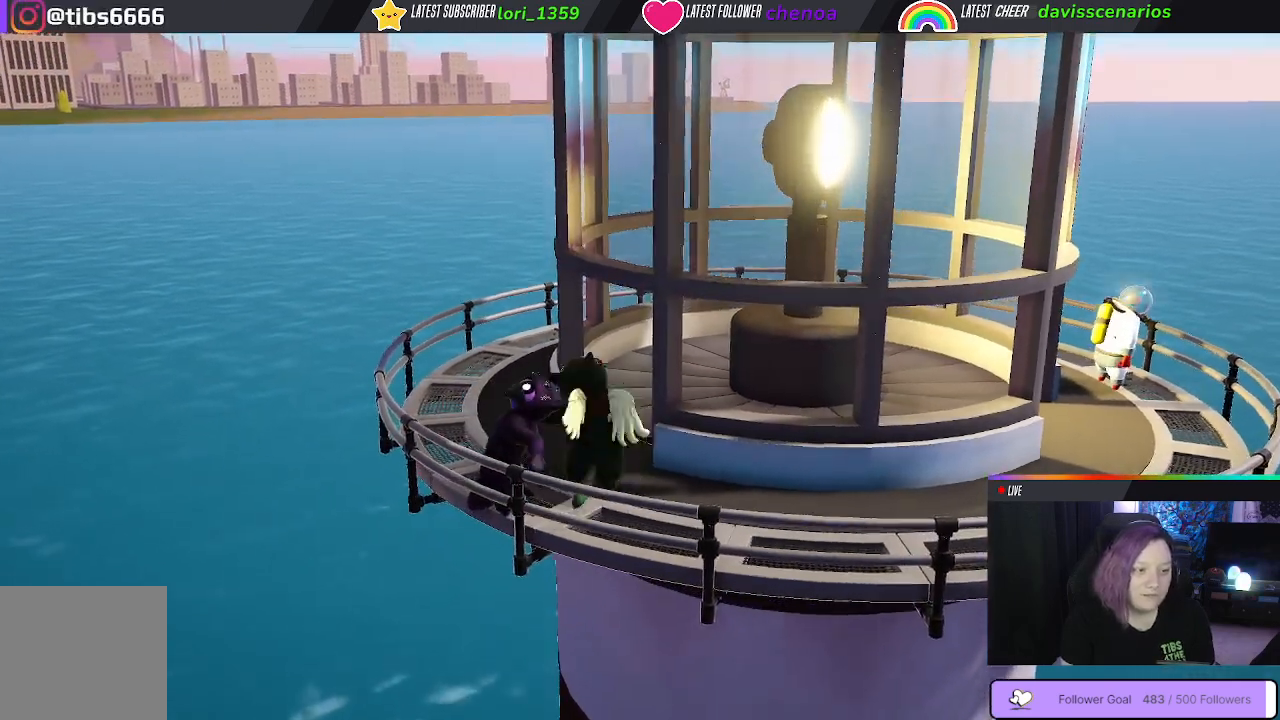
{"buttons": ["A"], "left_stick": "up-right", "right_stick": "center", "events": [[433, "left_stick", "up-right"]]}
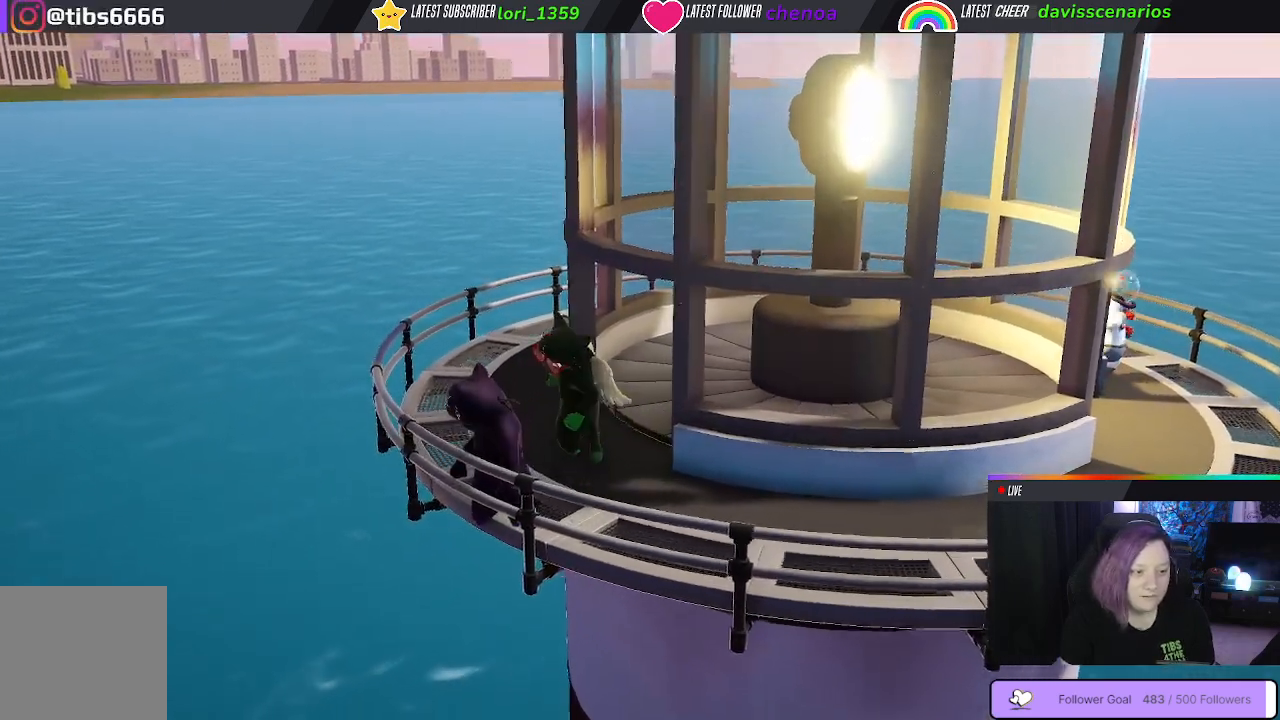
{"buttons": [], "left_stick": "up-right", "right_stick": "center", "events": [[150, "A", "up"]]}
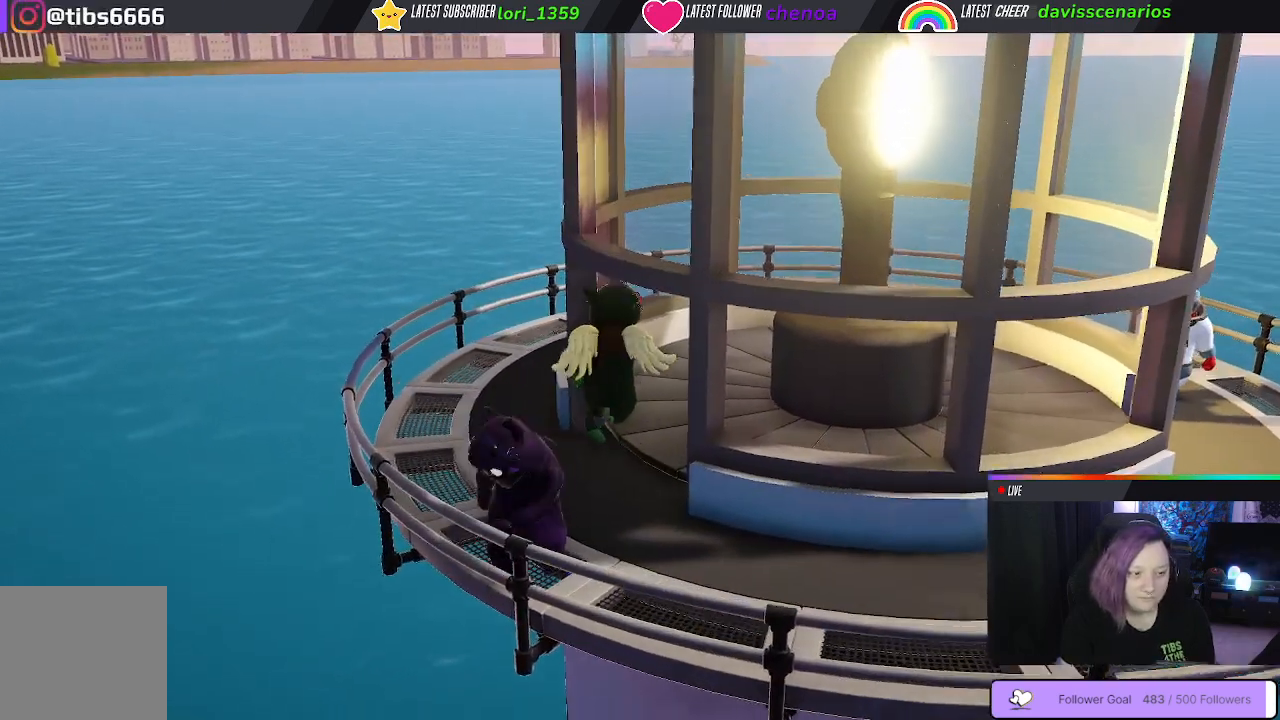
{"buttons": [], "left_stick": "up-right", "right_stick": "center", "events": []}
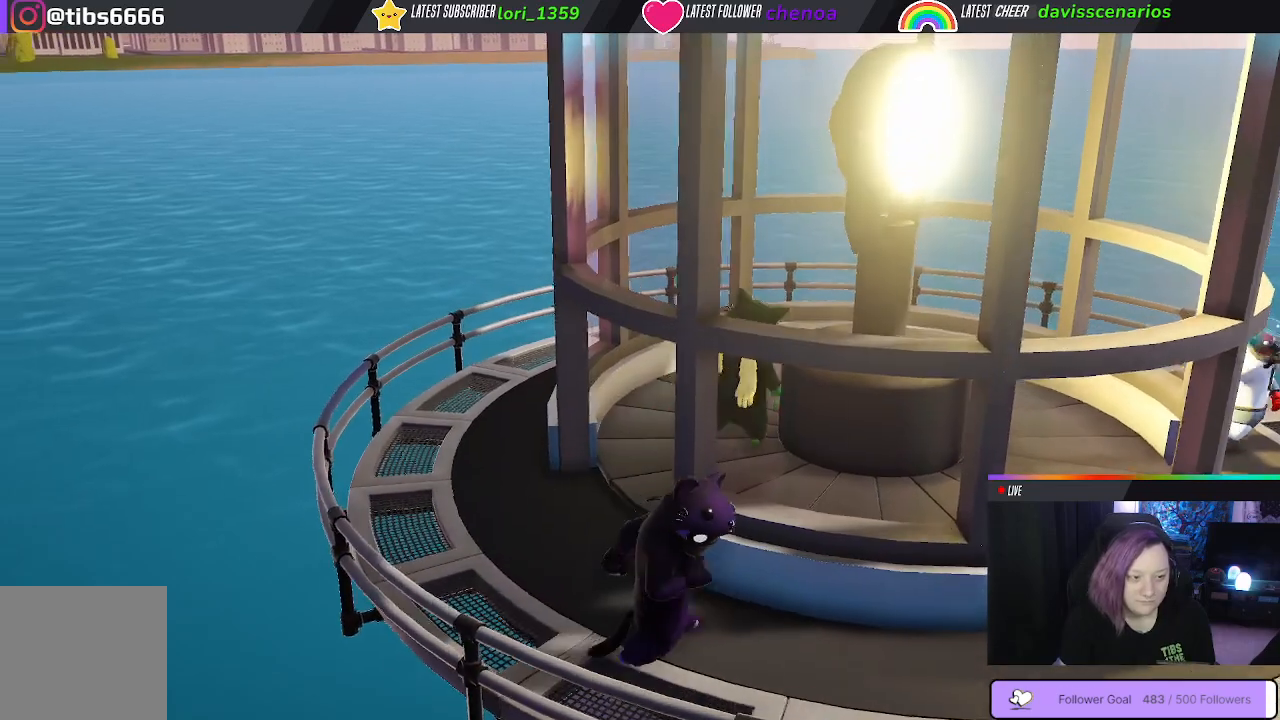
{"buttons": [], "left_stick": "right", "right_stick": "up-left", "events": [[433, "left_stick", "right"], [433, "right_stick", "up-left"]]}